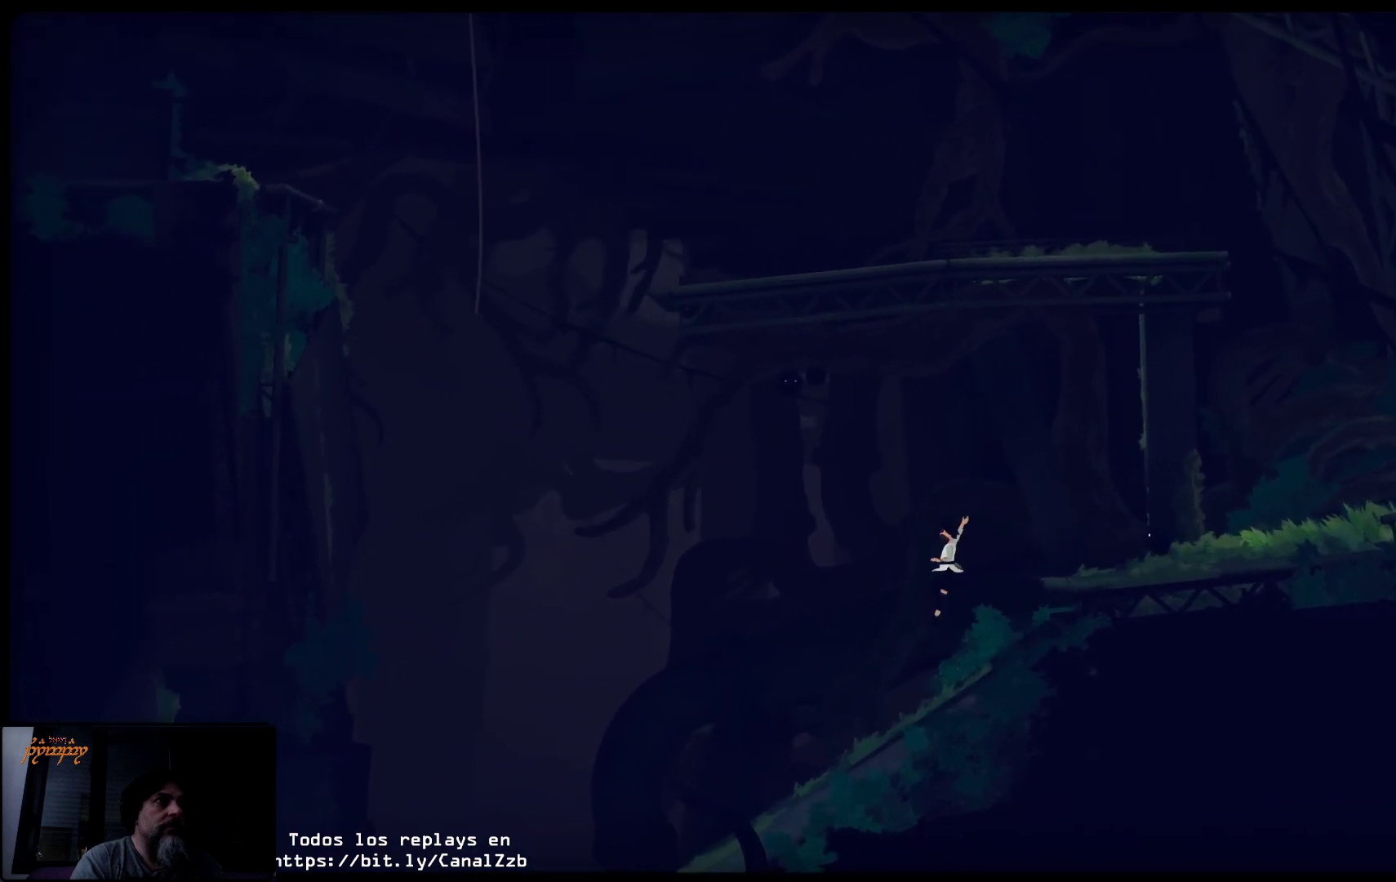
Gameplay with a controller (Xbox layout); each line is a JSON object with the inputs held at the frame after it. "events" lists button and stick changes between this image and that frame as [ms after this image, input, new state], when the widget could be followed in between.
{"buttons": [], "left_stick": "left", "right_stick": "center", "events": []}
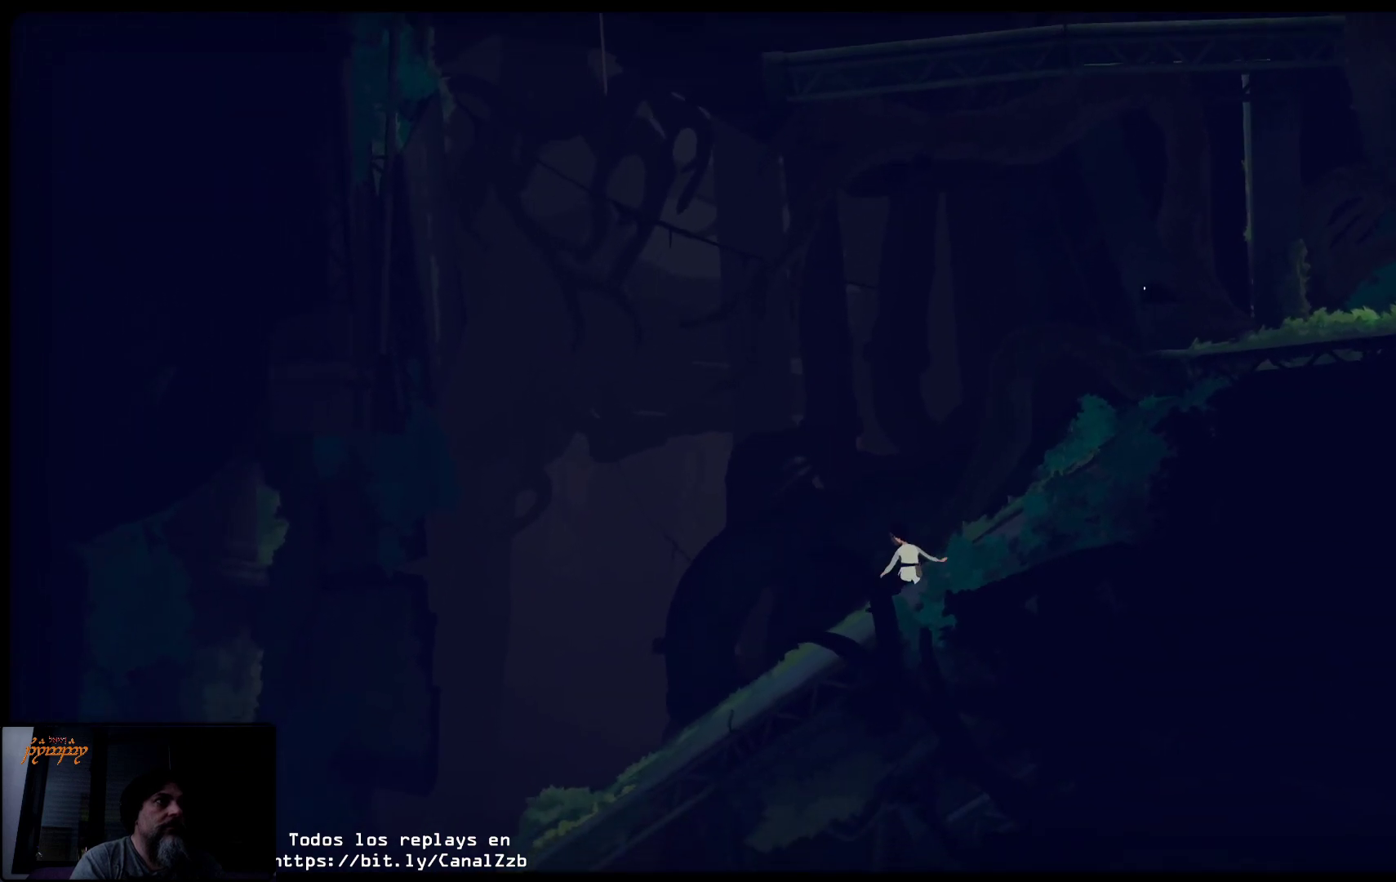
{"buttons": ["A"], "left_stick": "left", "right_stick": "center", "events": [[500, "A", "down"]]}
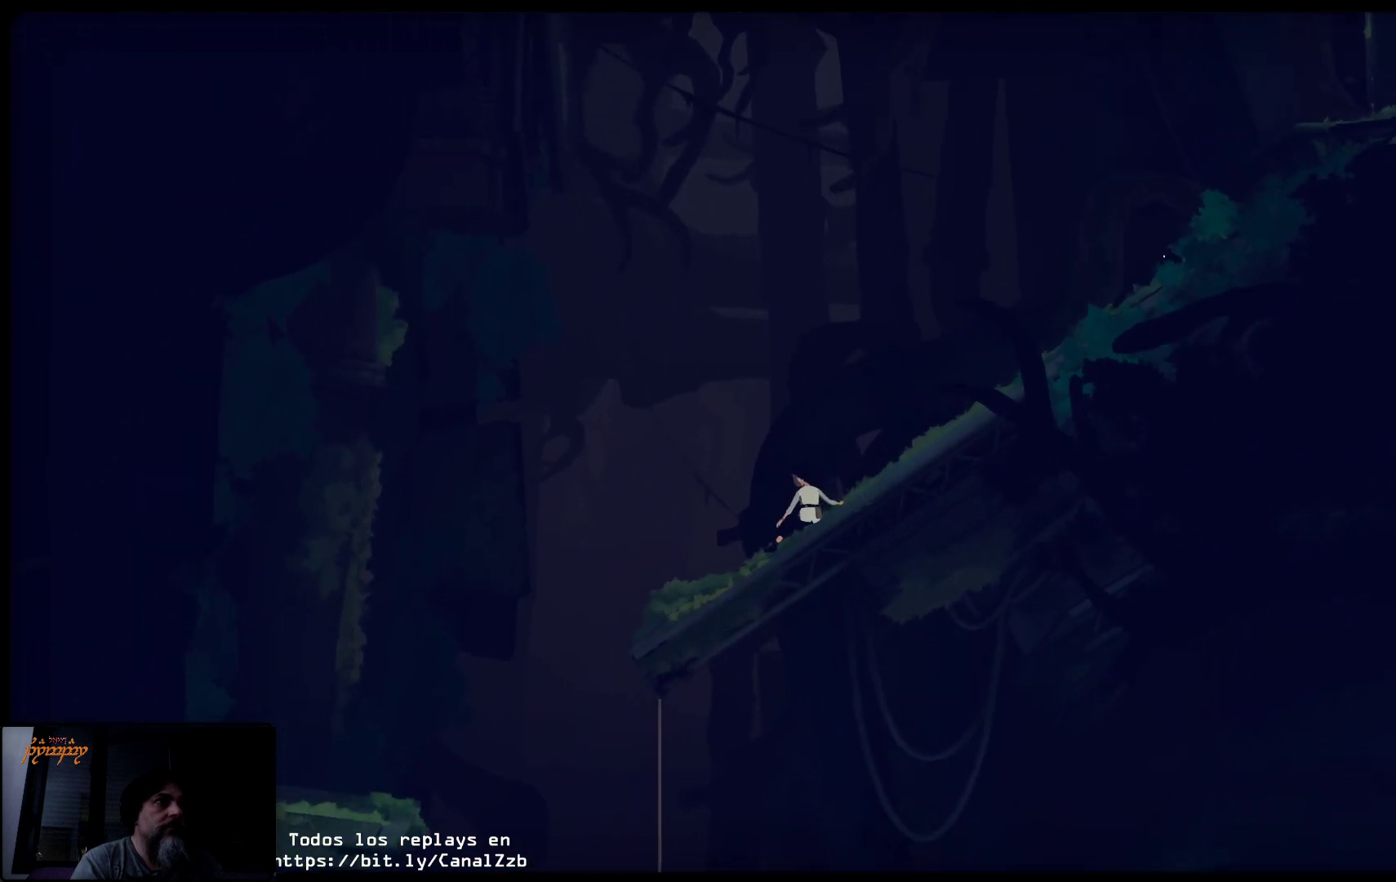
{"buttons": ["A"], "left_stick": "left", "right_stick": "center", "events": []}
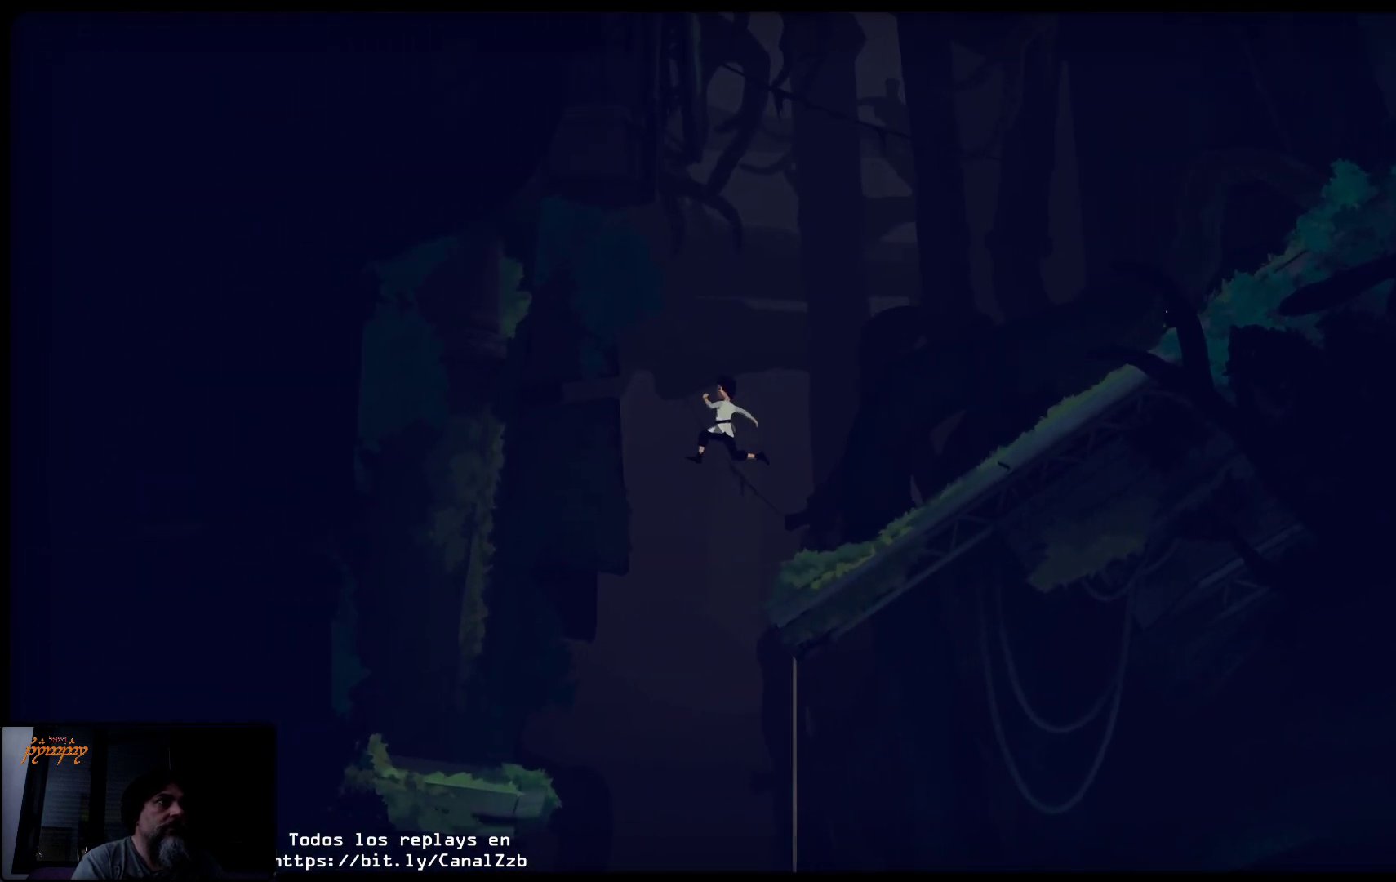
{"buttons": [], "left_stick": "left", "right_stick": "center", "events": [[417, "A", "up"]]}
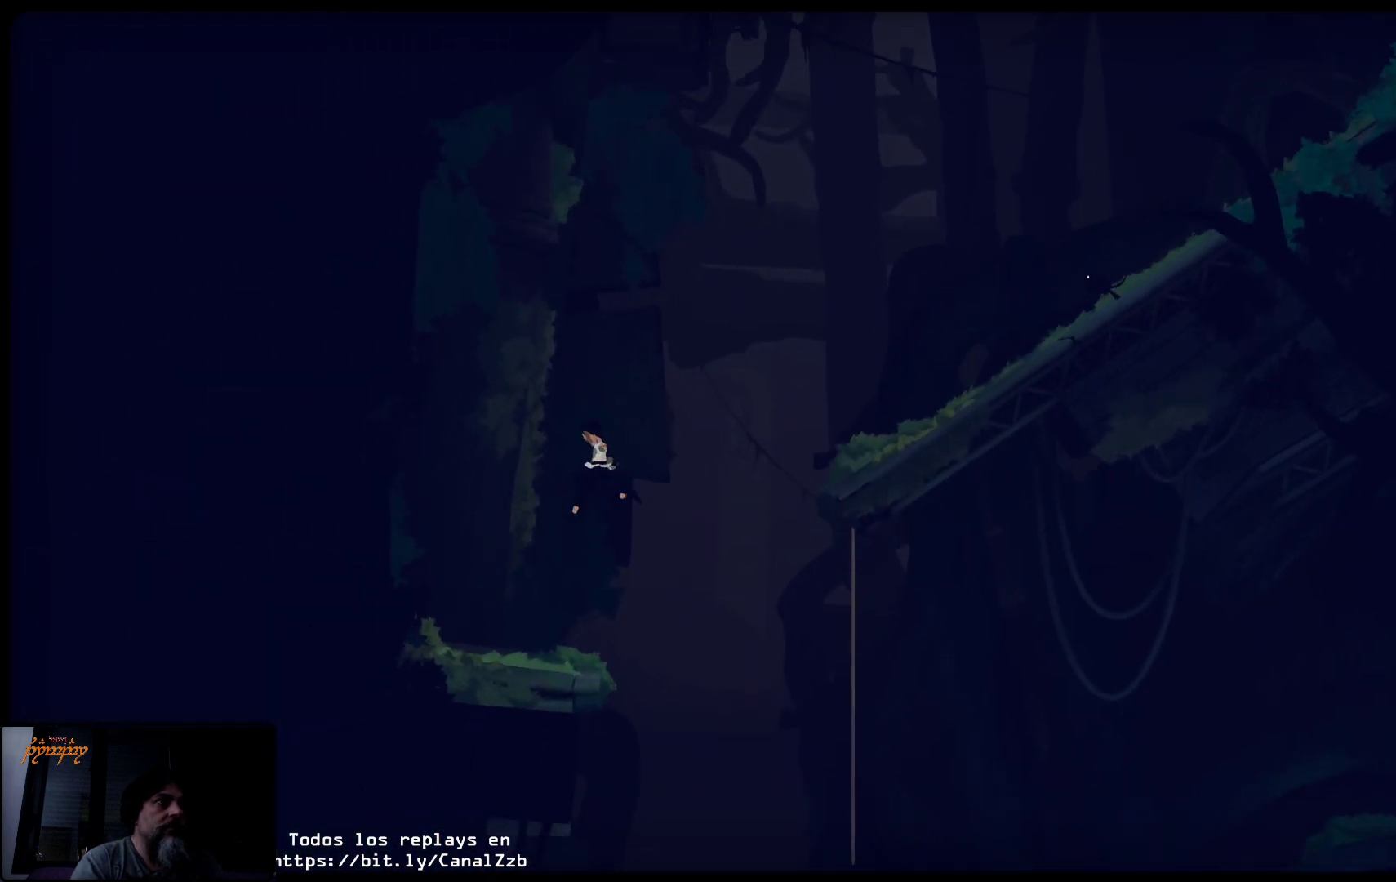
{"buttons": [], "left_stick": "left", "right_stick": "center", "events": []}
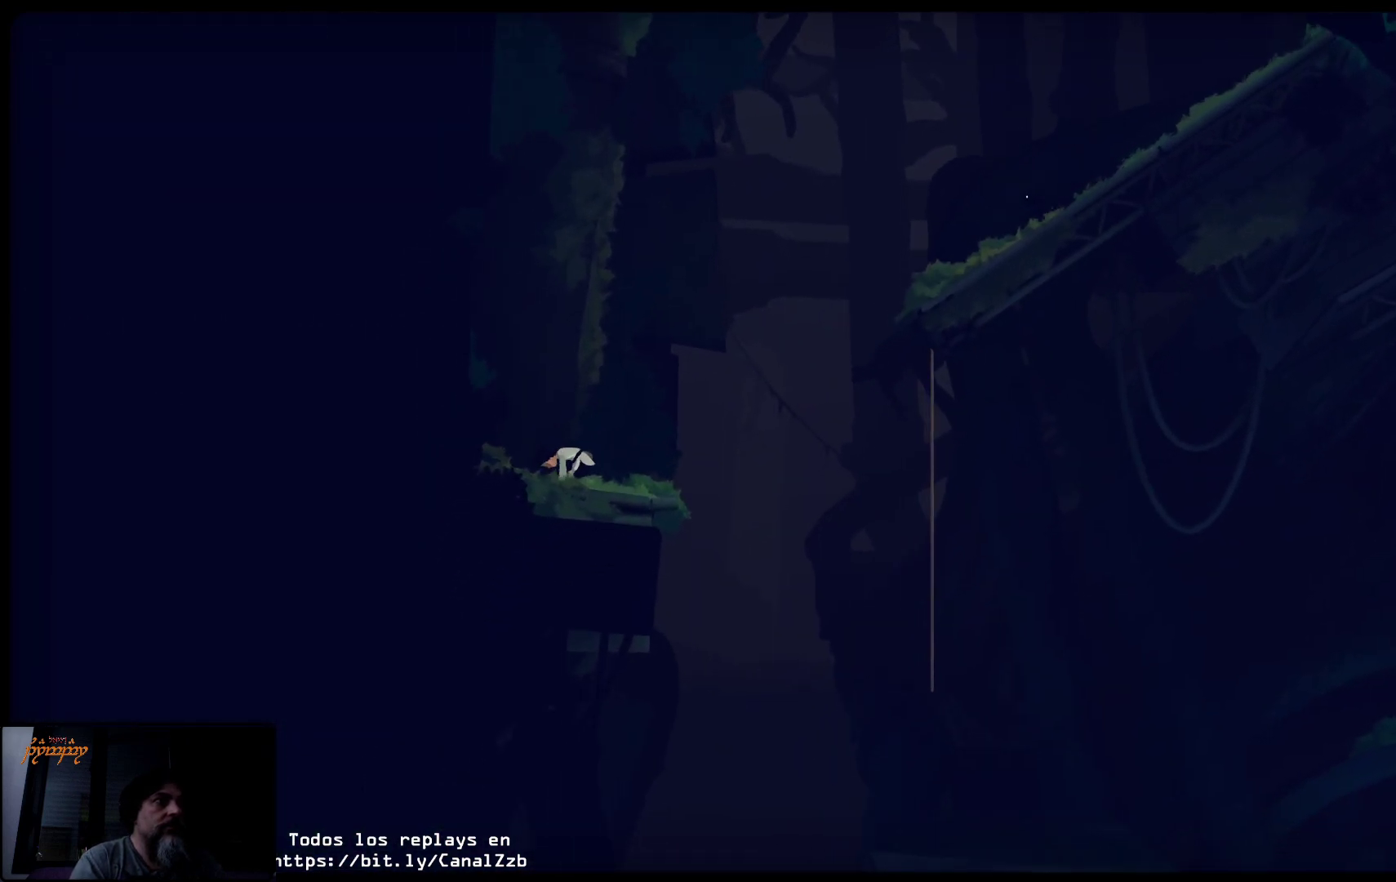
{"buttons": [], "left_stick": "left", "right_stick": "center", "events": []}
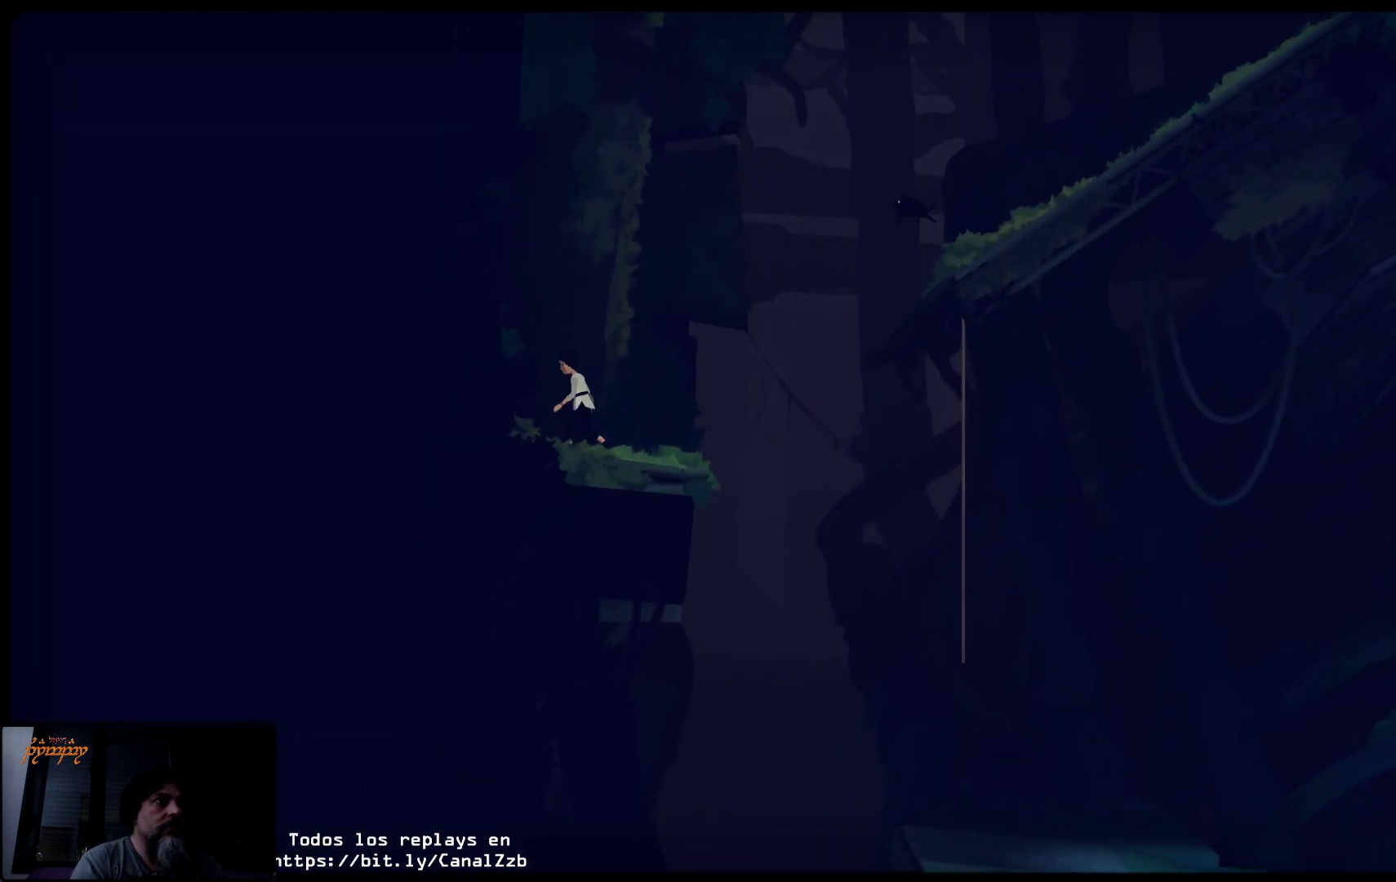
{"buttons": [], "left_stick": "left", "right_stick": "center", "events": []}
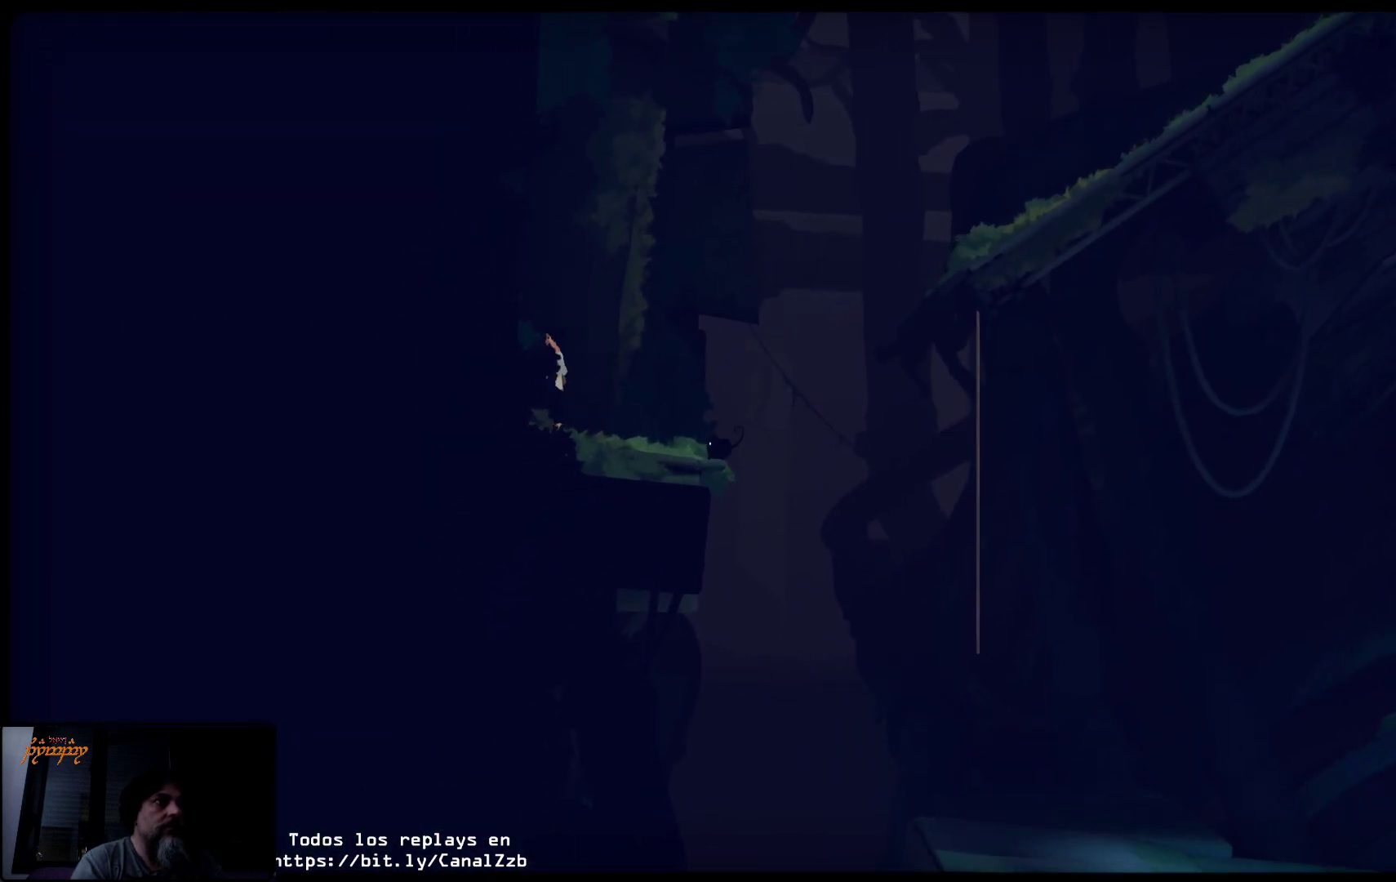
{"buttons": [], "left_stick": "right", "right_stick": "center", "events": [[100, "left_stick", "up-right"], [433, "left_stick", "right"]]}
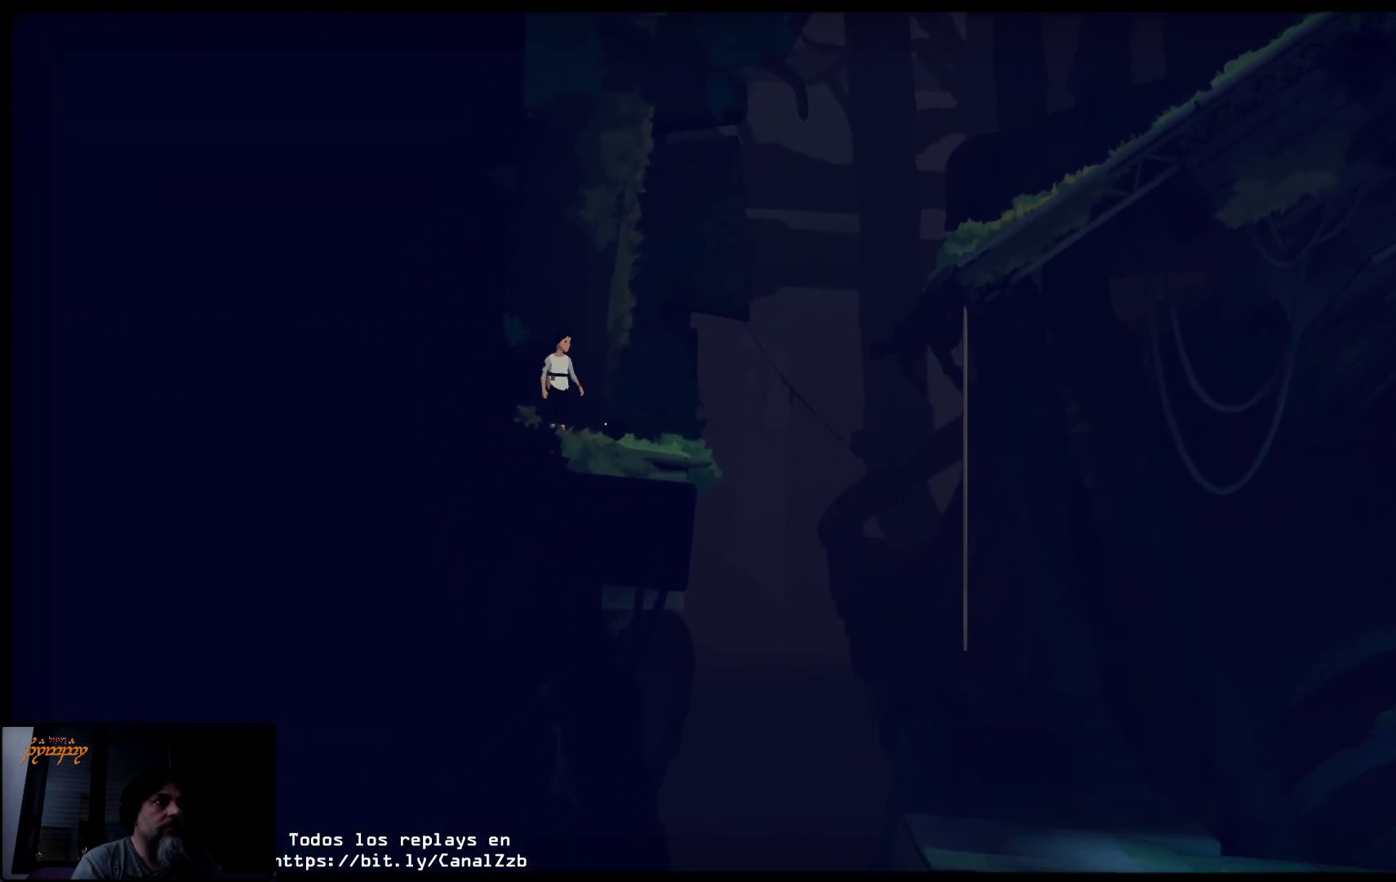
{"buttons": [], "left_stick": "right", "right_stick": "center", "events": []}
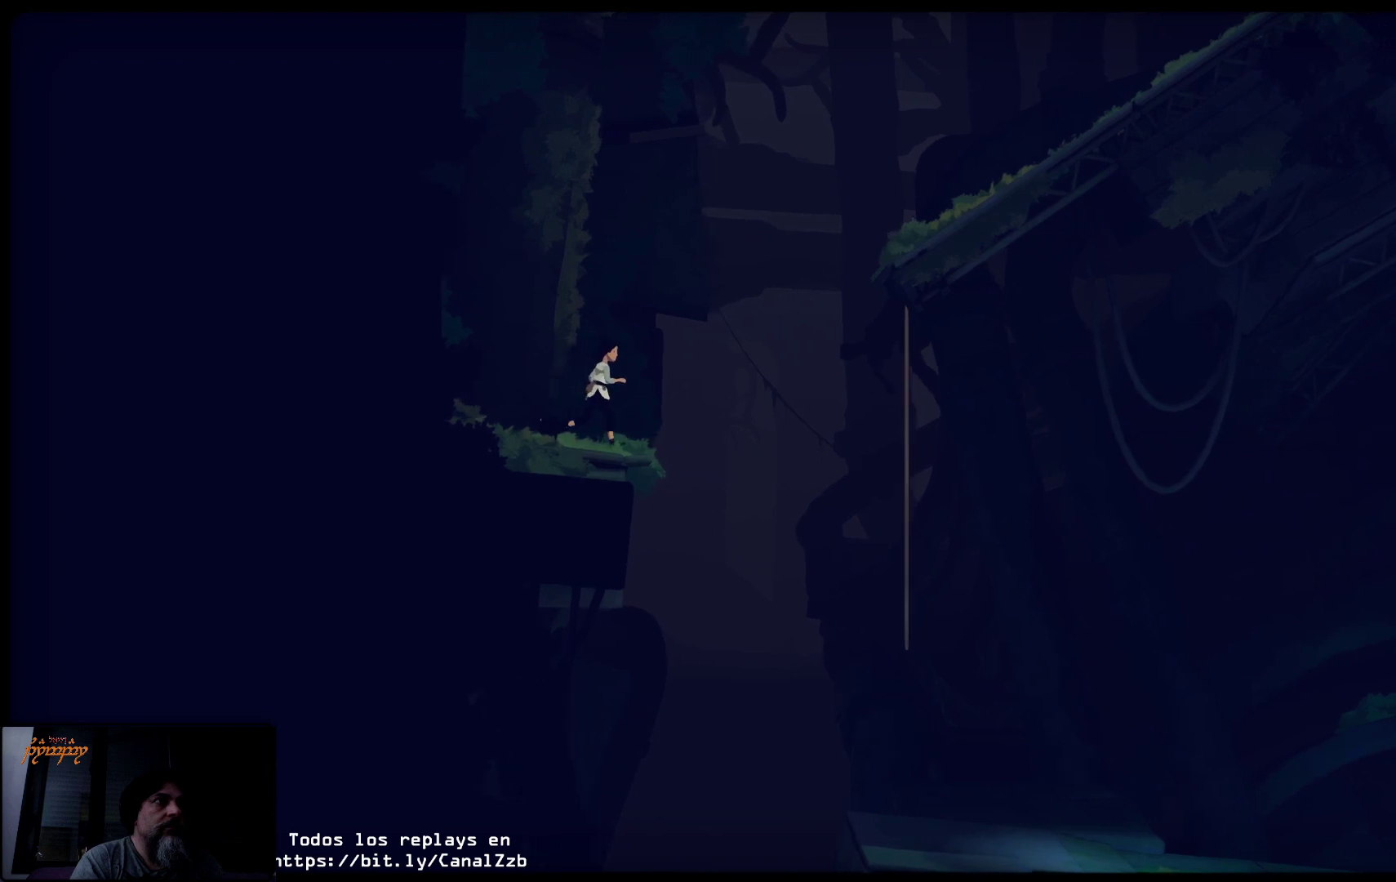
{"buttons": [], "left_stick": "right", "right_stick": "center", "events": [[117, "A", "down"], [350, "A", "up"]]}
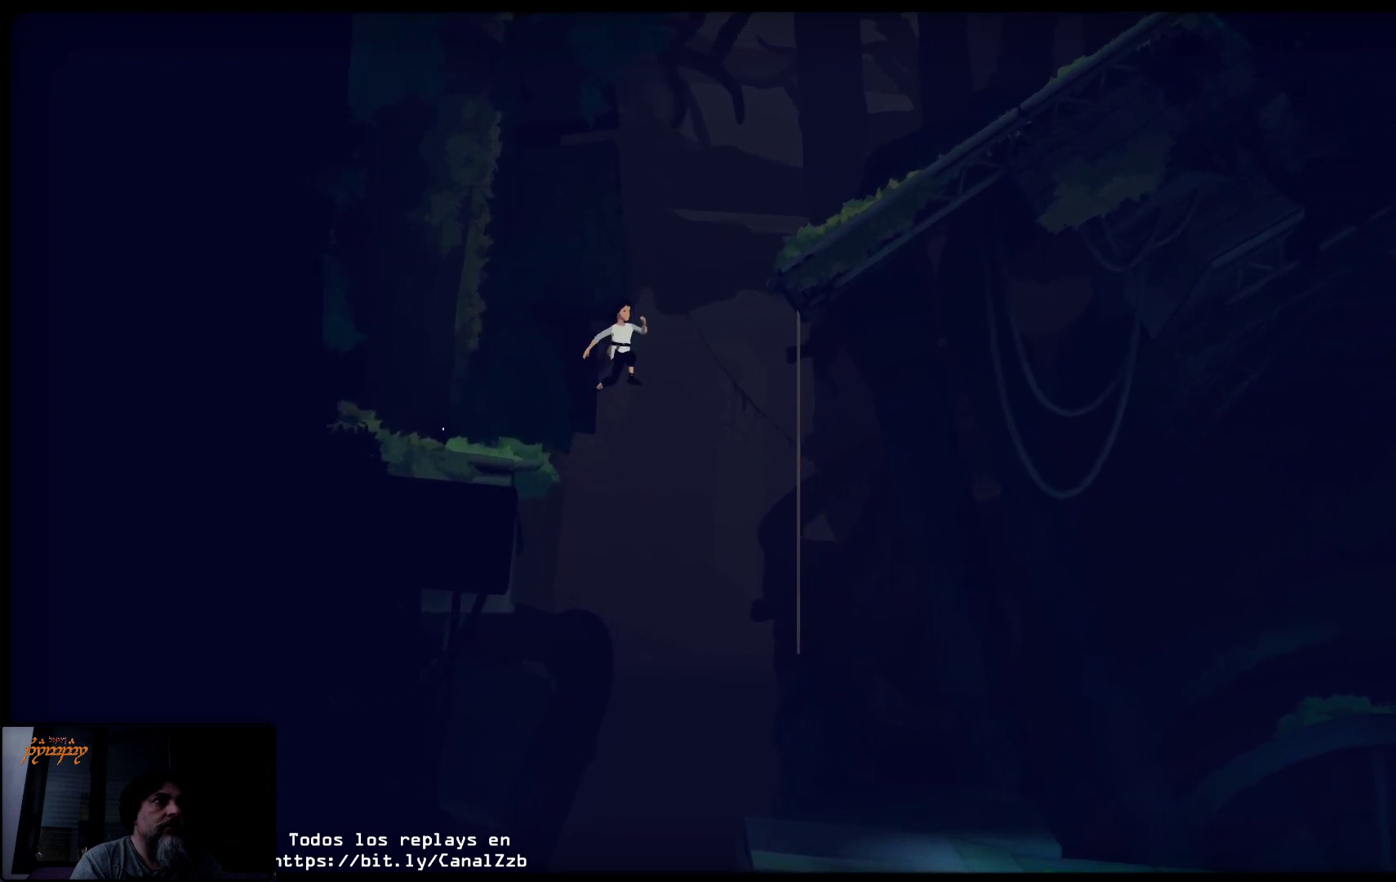
{"buttons": [], "left_stick": "down-right", "right_stick": "center", "events": [[400, "left_stick", "down-right"]]}
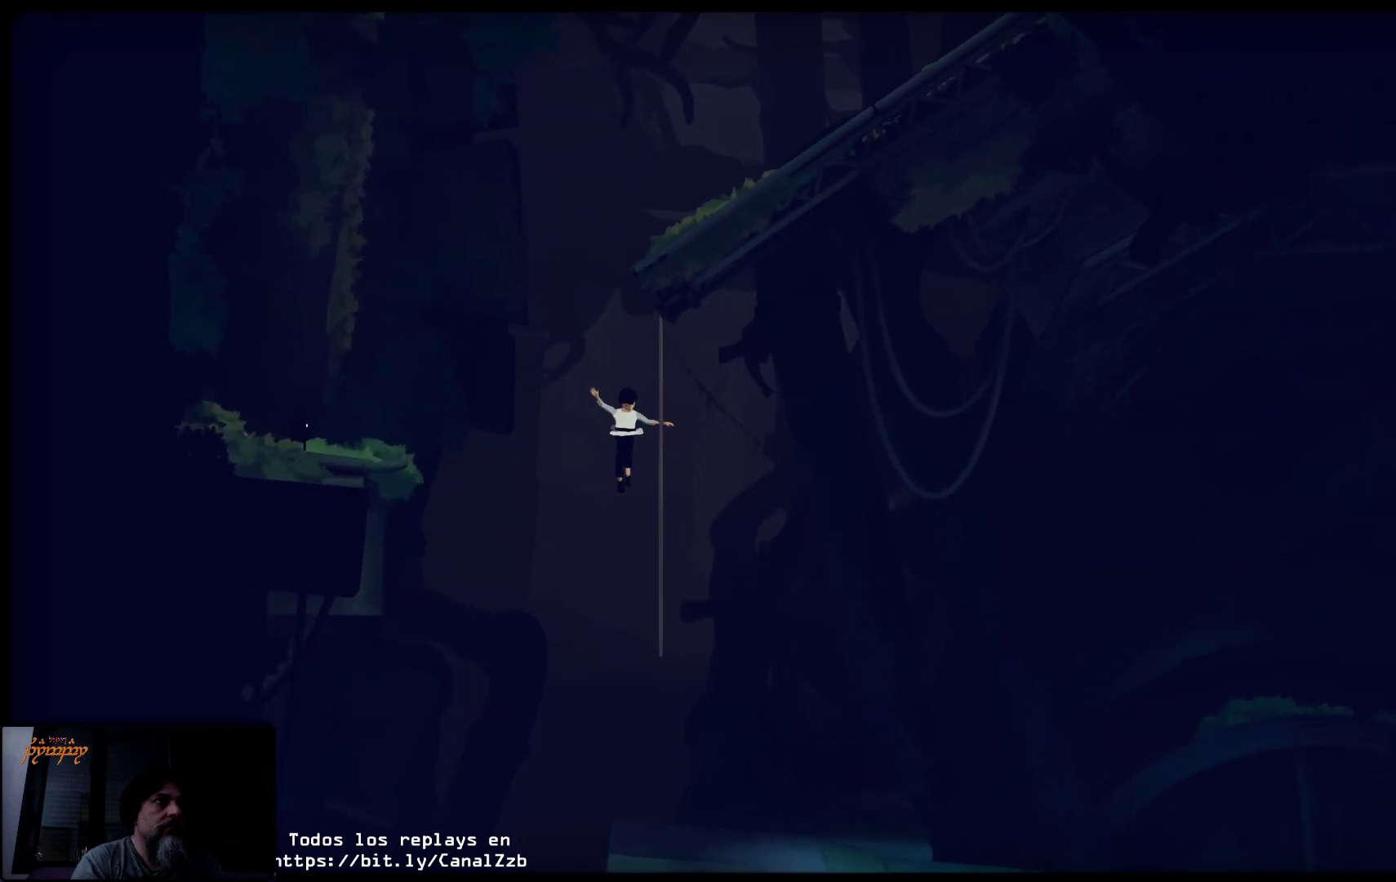
{"buttons": [], "left_stick": "down", "right_stick": "center", "events": [[383, "left_stick", "down"]]}
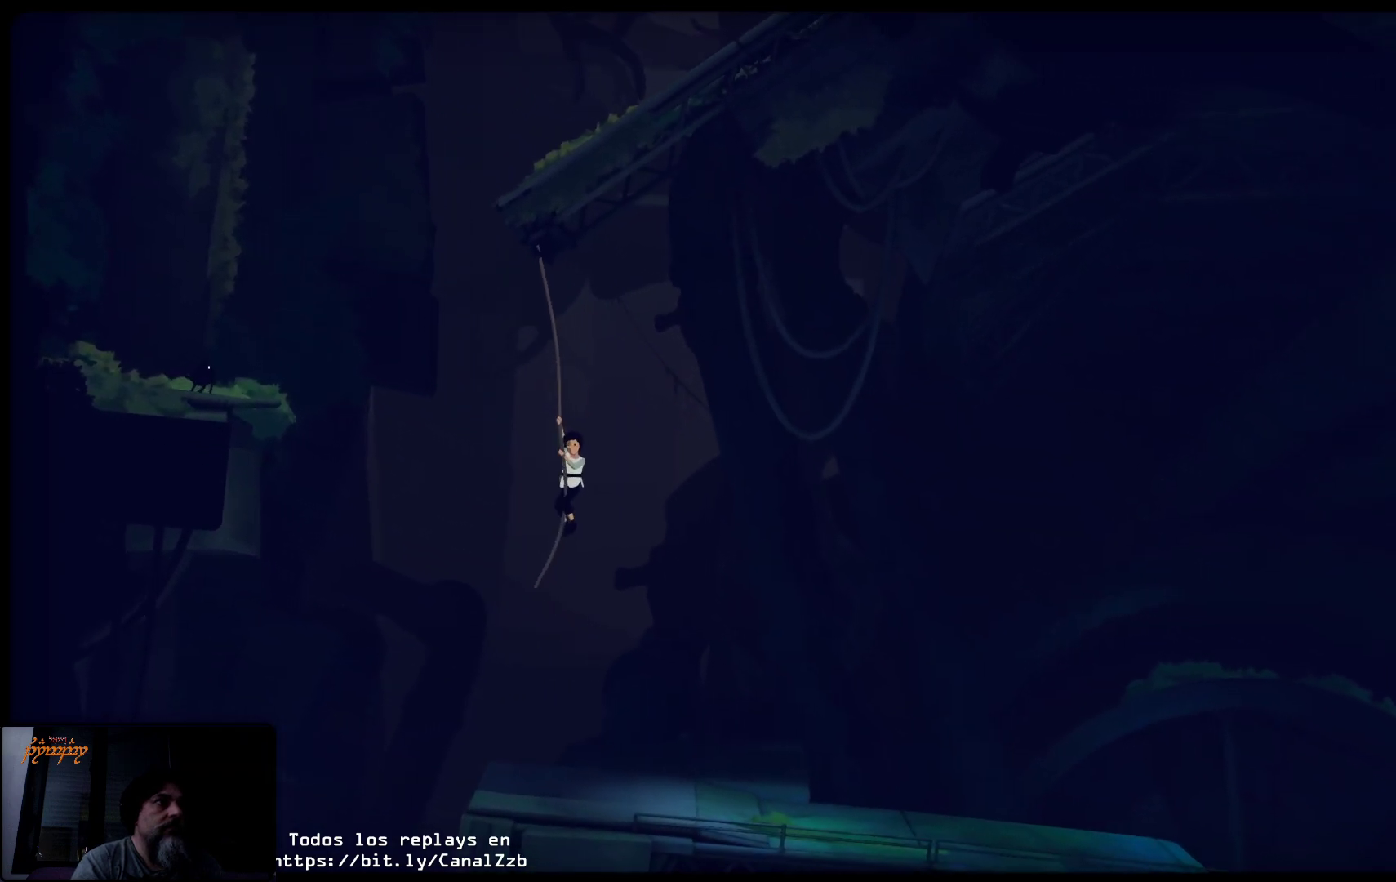
{"buttons": ["A"], "left_stick": "down-right", "right_stick": "center", "events": [[350, "A", "down"], [450, "left_stick", "down-right"]]}
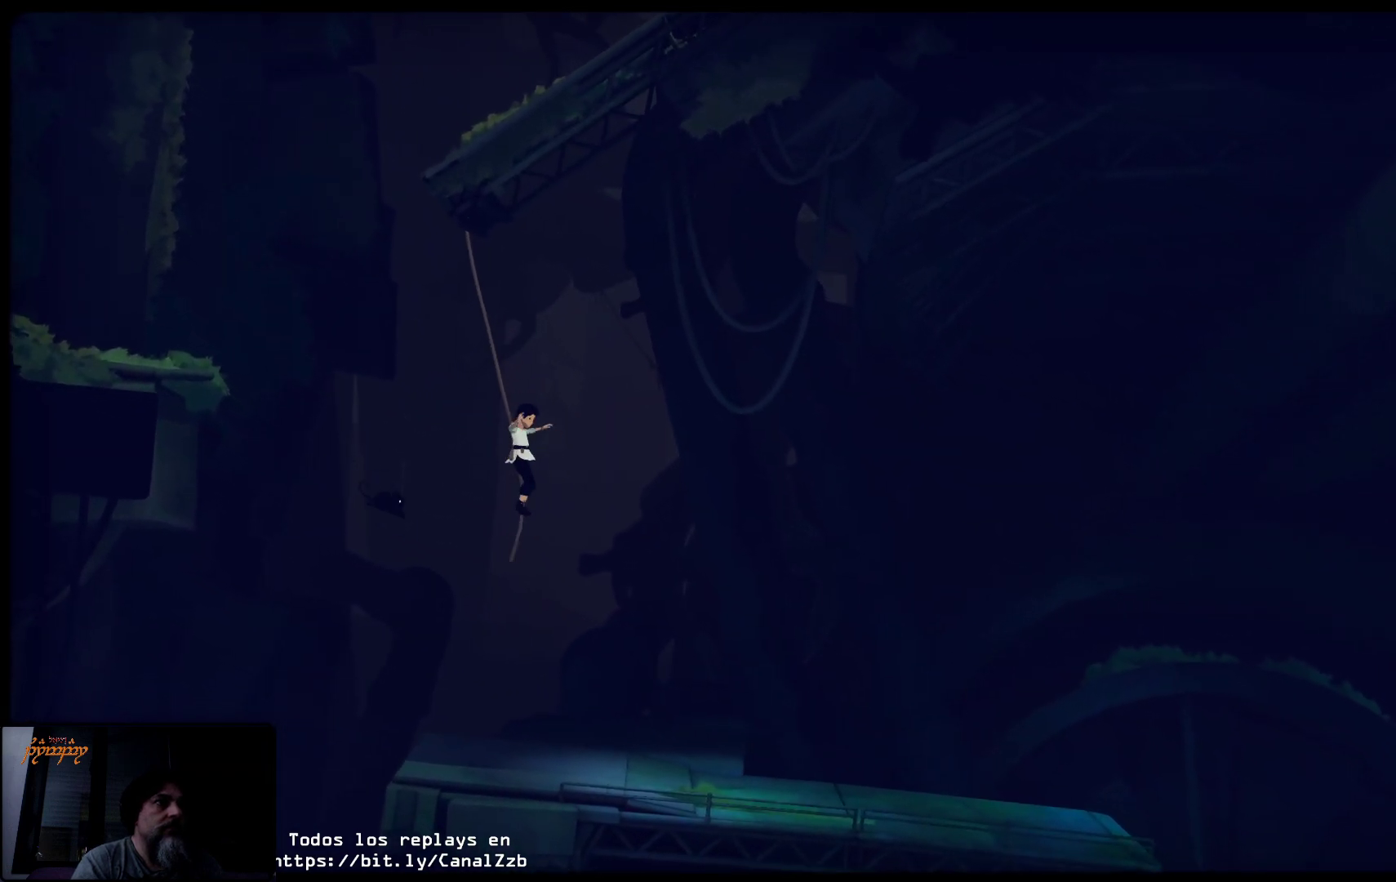
{"buttons": [], "left_stick": "down-right", "right_stick": "center", "events": [[17, "A", "up"]]}
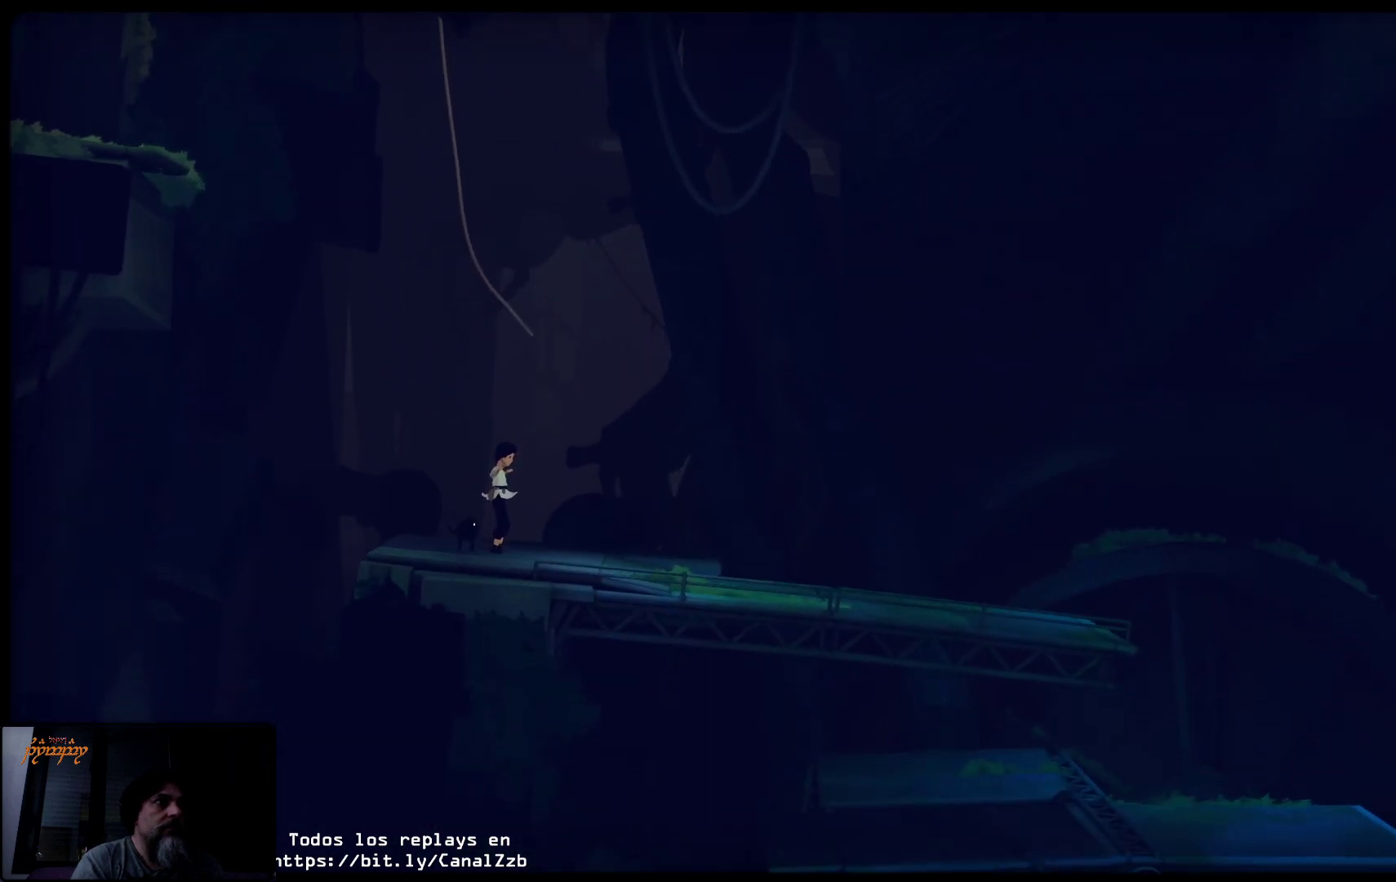
{"buttons": [], "left_stick": "left", "right_stick": "center", "events": [[33, "left_stick", "right"], [333, "left_stick", "left"]]}
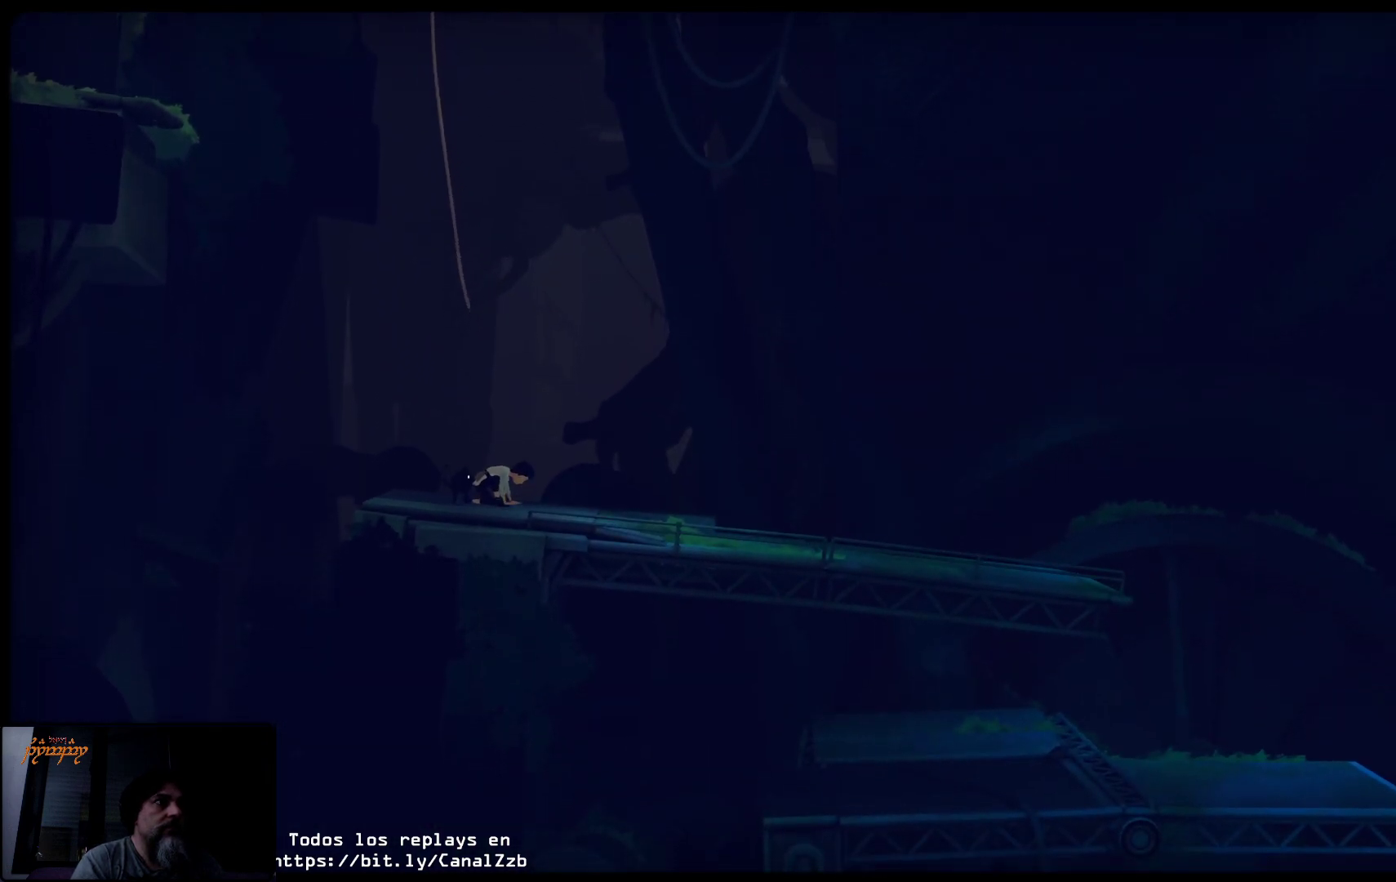
{"buttons": [], "left_stick": "left", "right_stick": "center", "events": []}
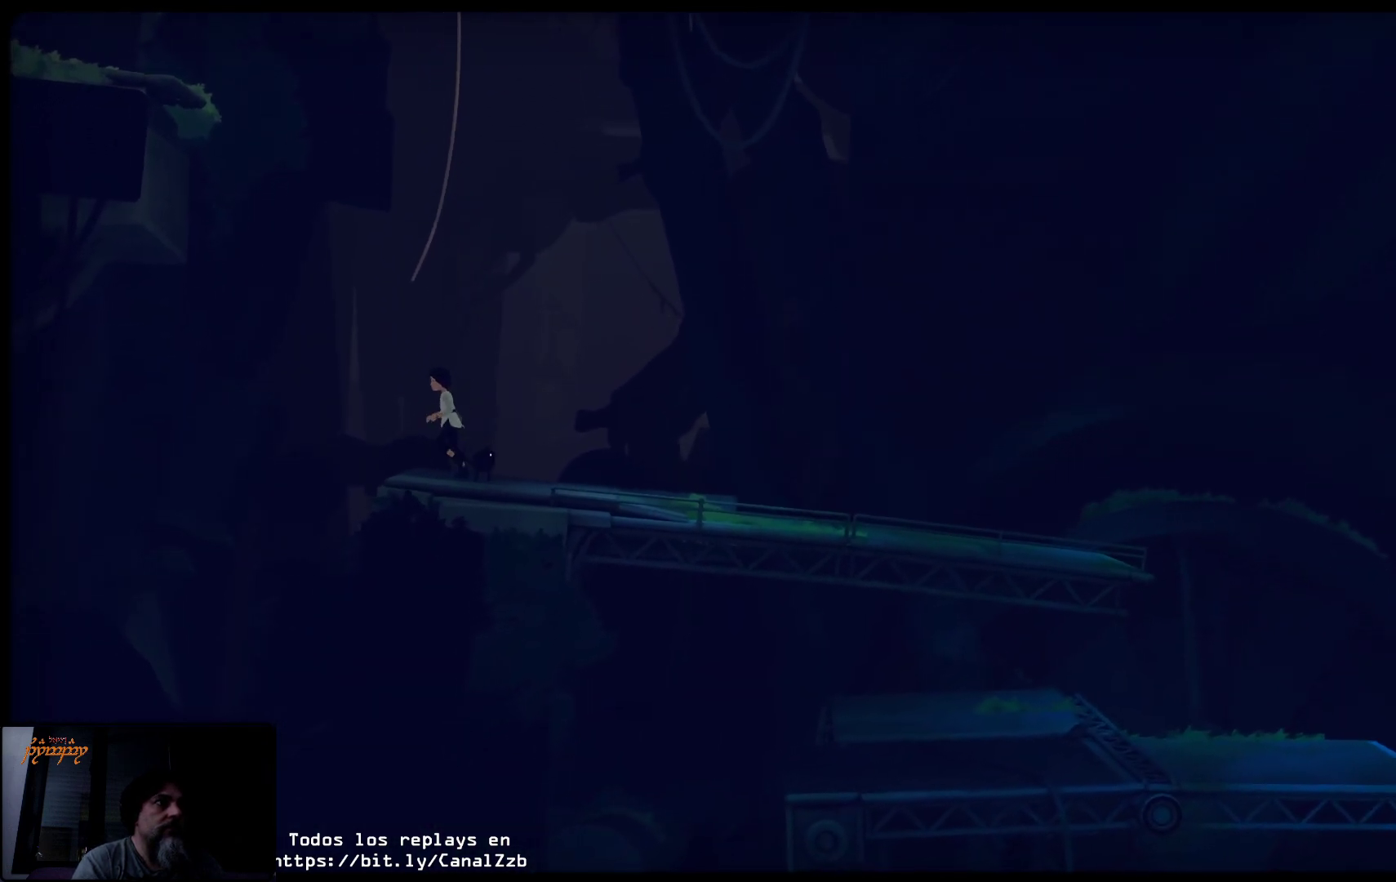
{"buttons": ["A"], "left_stick": "left", "right_stick": "center", "events": [[183, "A", "down"]]}
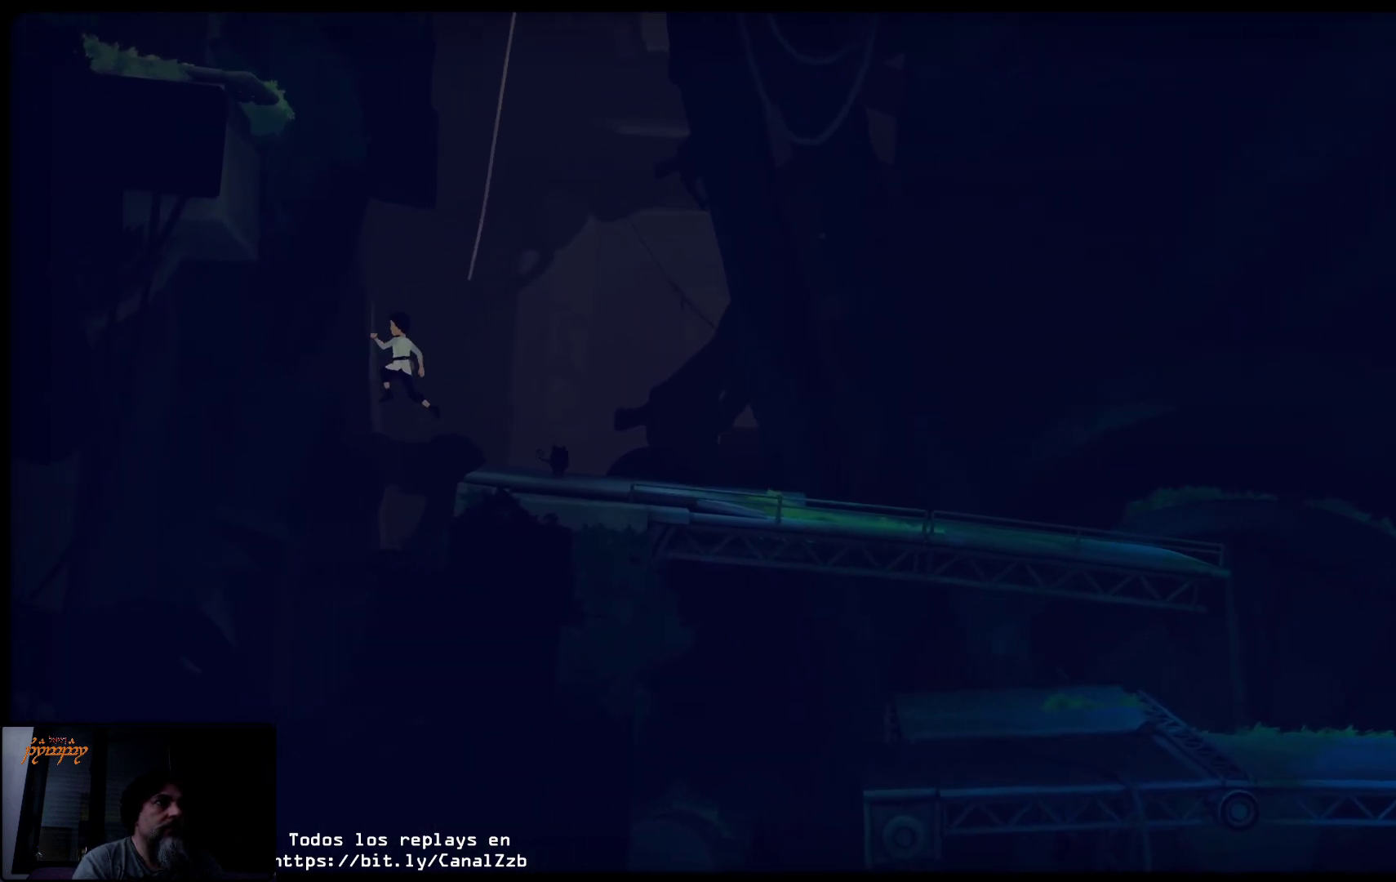
{"buttons": [], "left_stick": "left", "right_stick": "center", "events": [[167, "A", "up"]]}
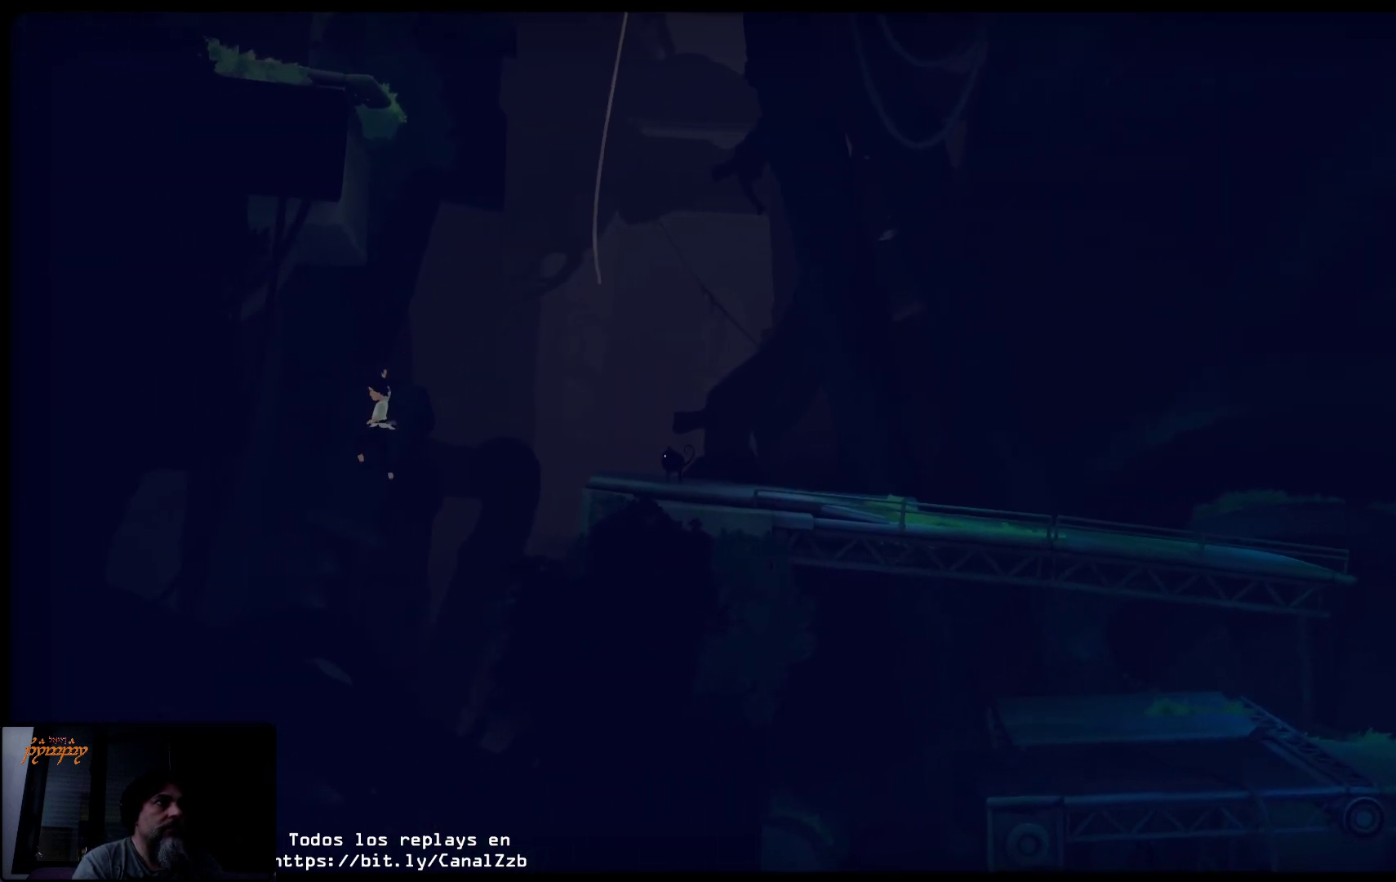
{"buttons": [], "left_stick": "left", "right_stick": "center", "events": []}
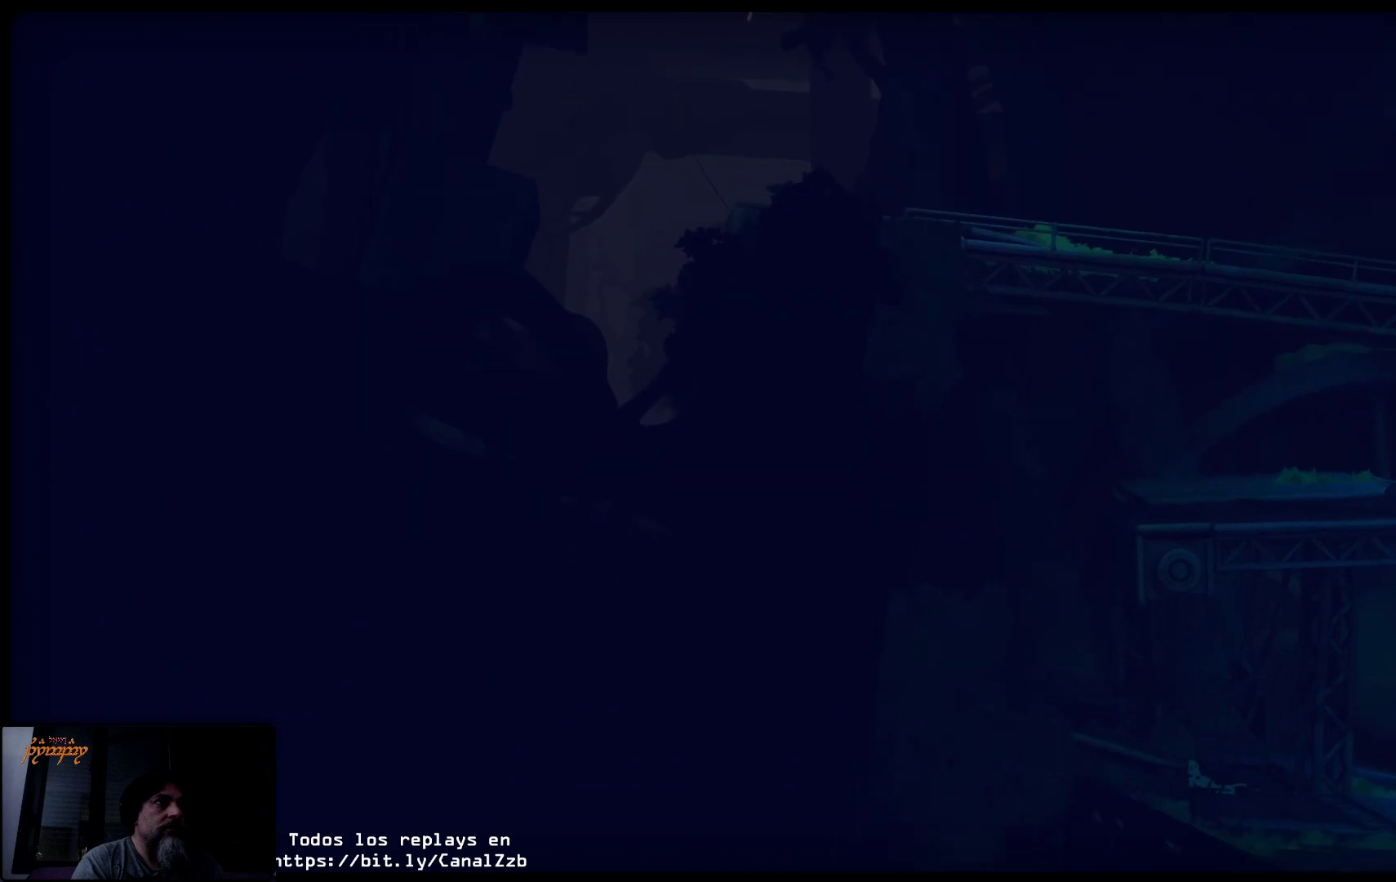
{"buttons": [], "left_stick": "up", "right_stick": "center", "events": [[417, "left_stick", "up"]]}
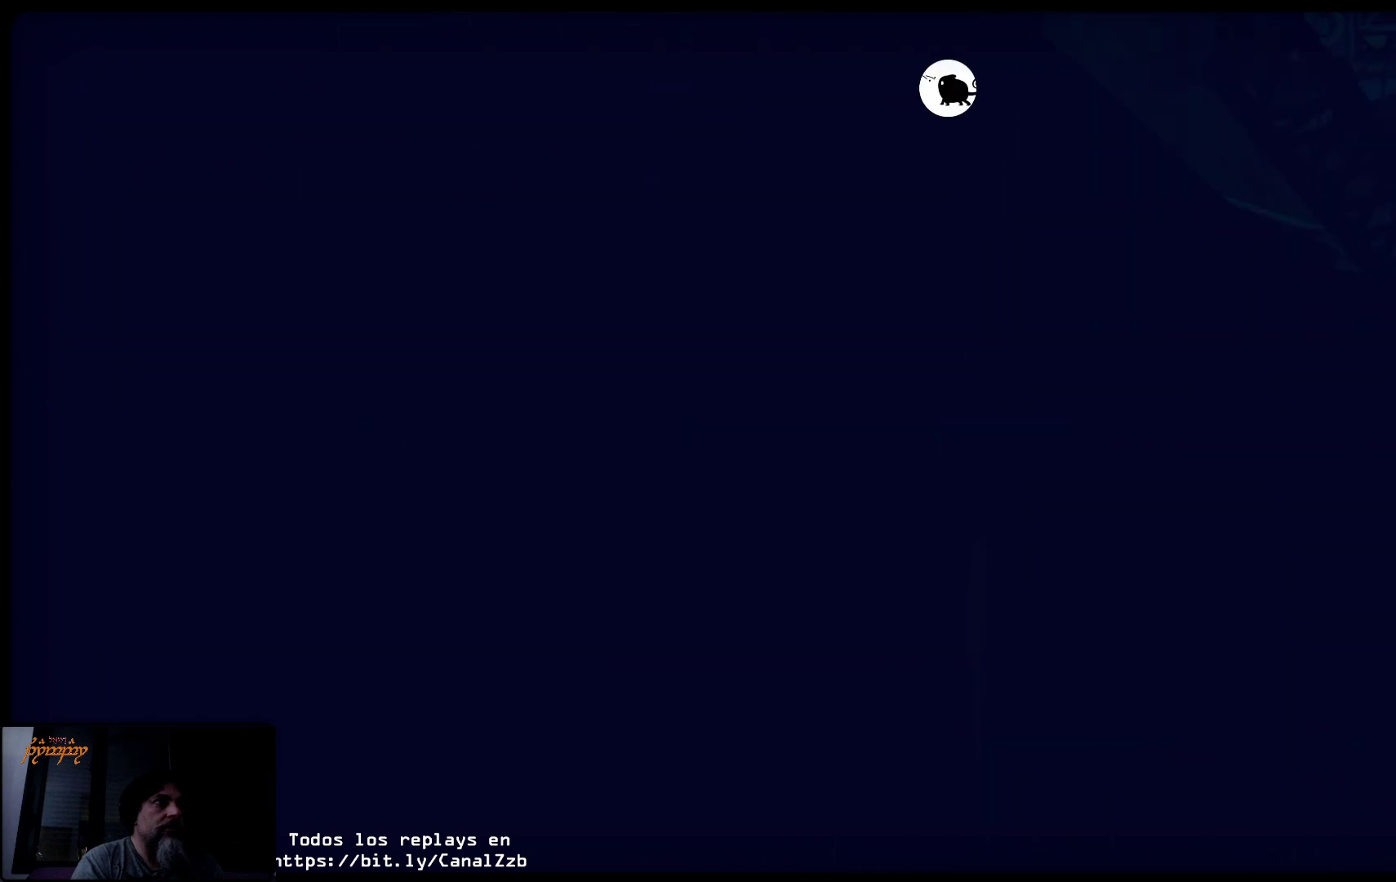
{"buttons": [], "left_stick": "center", "right_stick": "center", "events": [[167, "left_stick", "center"]]}